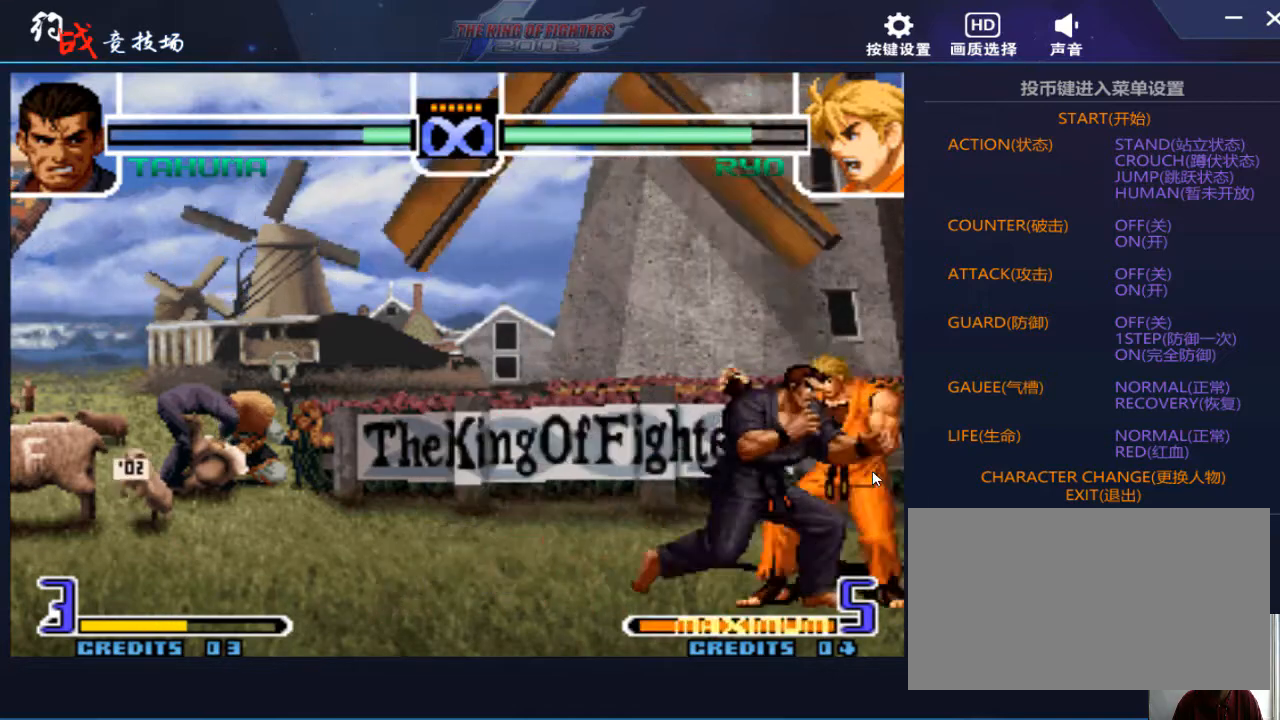
Gameplay with a controller (arcade stick); each line is a JSON object with the inputs held at the frame after it. "events" lists button and stick changes between this image and that frame as [ms after this image, input, new state], when the widget could be followed in between. Not read: L3 R3.
{"buttons": [], "left_stick": "right", "events": [[33, "left_stick", "down"], [133, "B", "down"], [233, "B", "up"], [300, "left_stick", "right"], [433, "B", "down"], [500, "B", "up"]]}
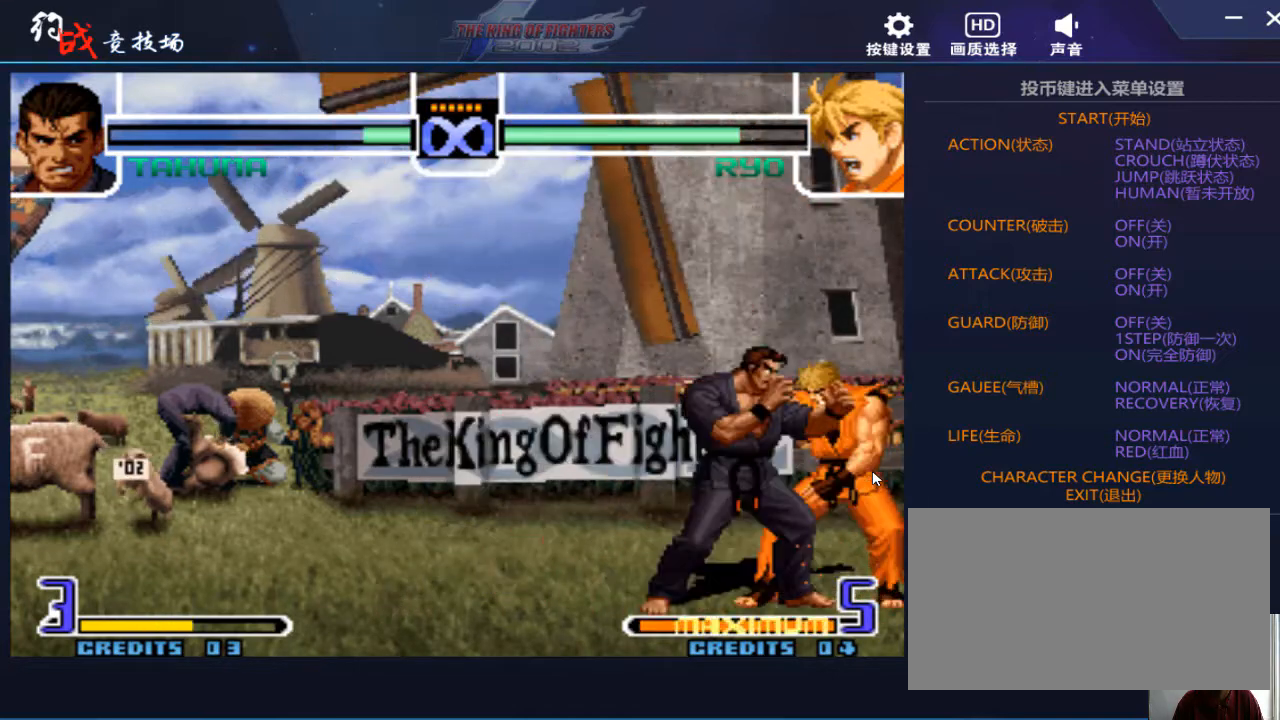
{"buttons": [], "left_stick": "center", "events": [[33, "left_stick", "center"]]}
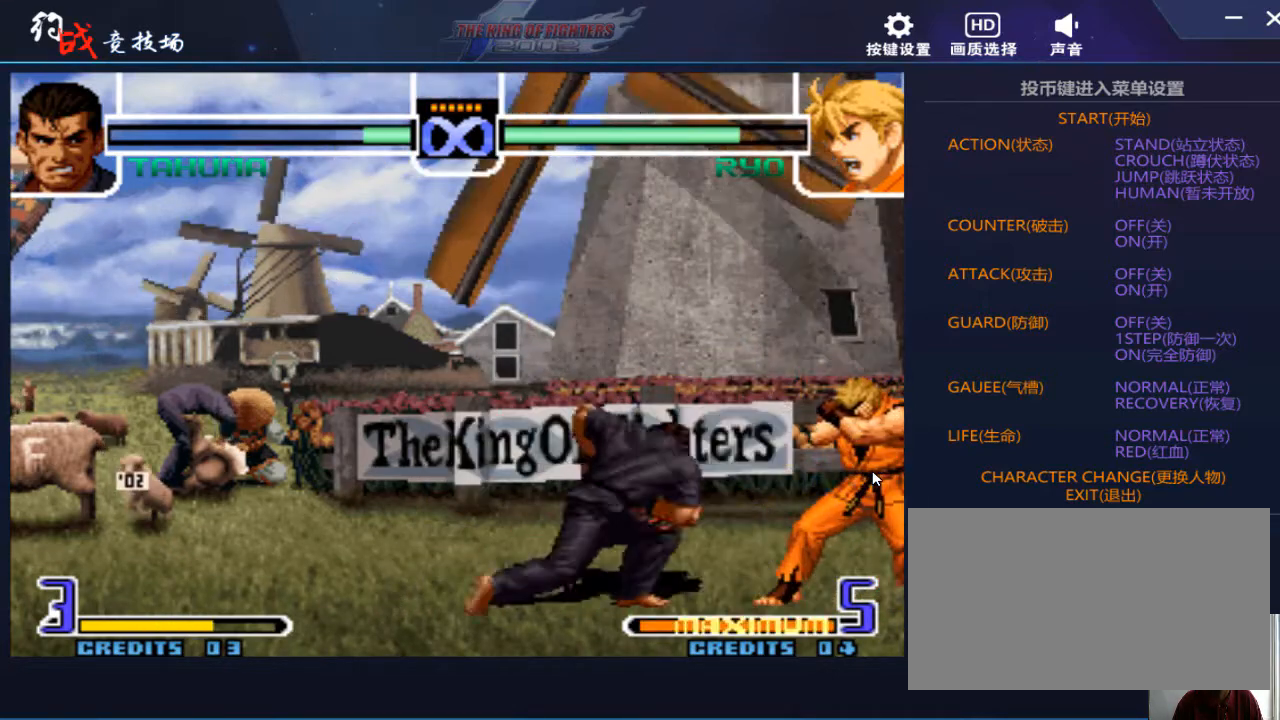
{"buttons": [], "left_stick": "right", "events": [[200, "left_stick", "right"], [267, "left_stick", "center"], [467, "left_stick", "right"]]}
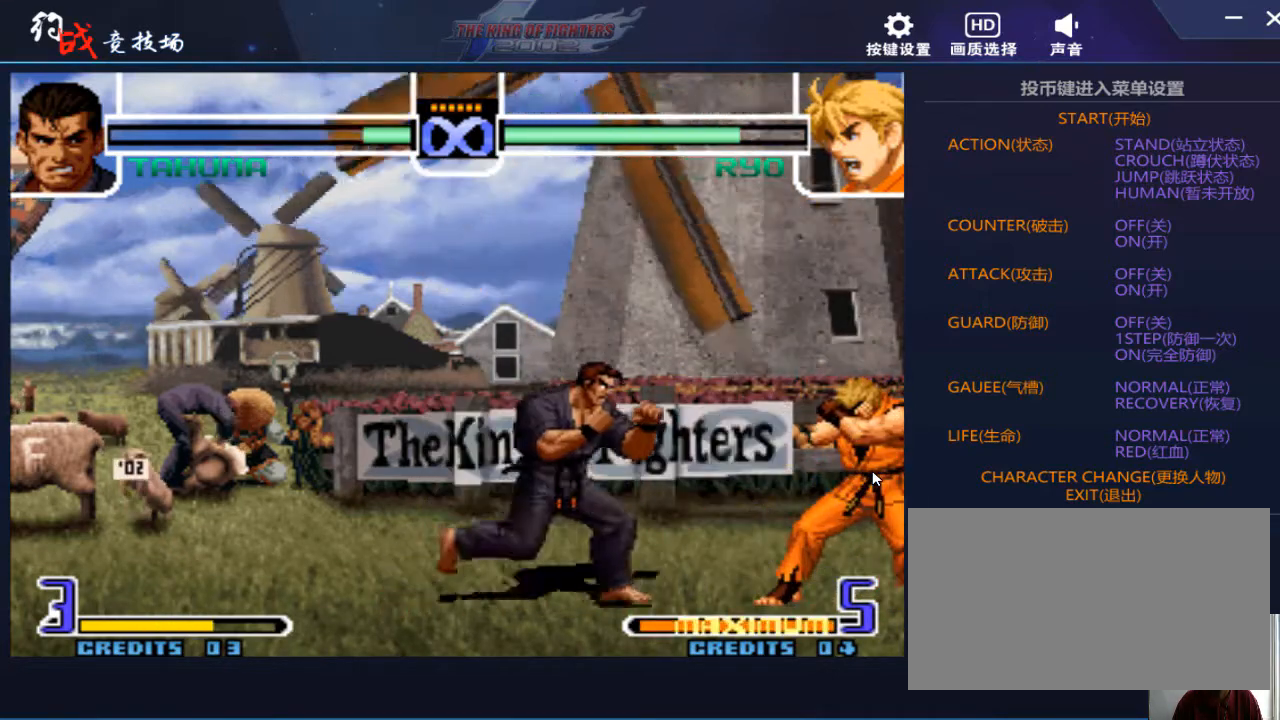
{"buttons": [], "left_stick": "down", "events": [[333, "left_stick", "down"]]}
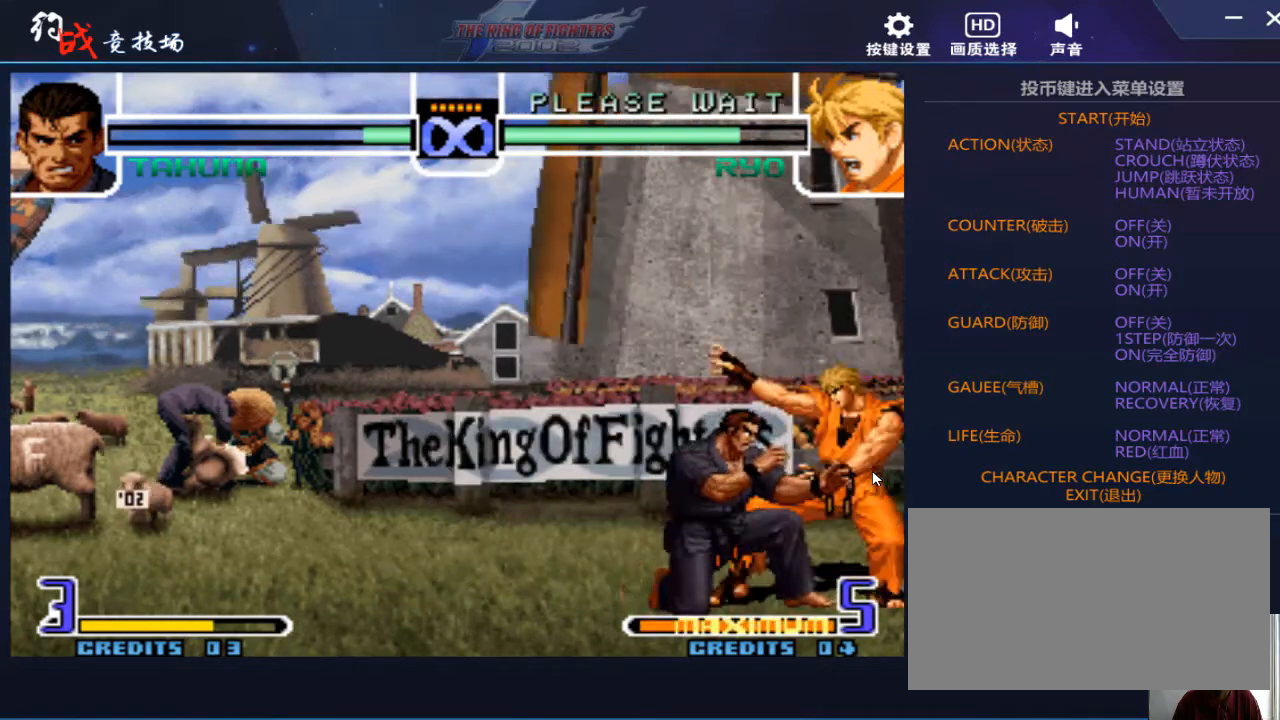
{"buttons": [], "left_stick": "center", "events": [[67, "B", "down"], [100, "left_stick", "down-left"], [200, "B", "up"], [200, "left_stick", "down-right"], [267, "left_stick", "right"], [300, "B", "down"], [467, "B", "up"], [467, "left_stick", "center"]]}
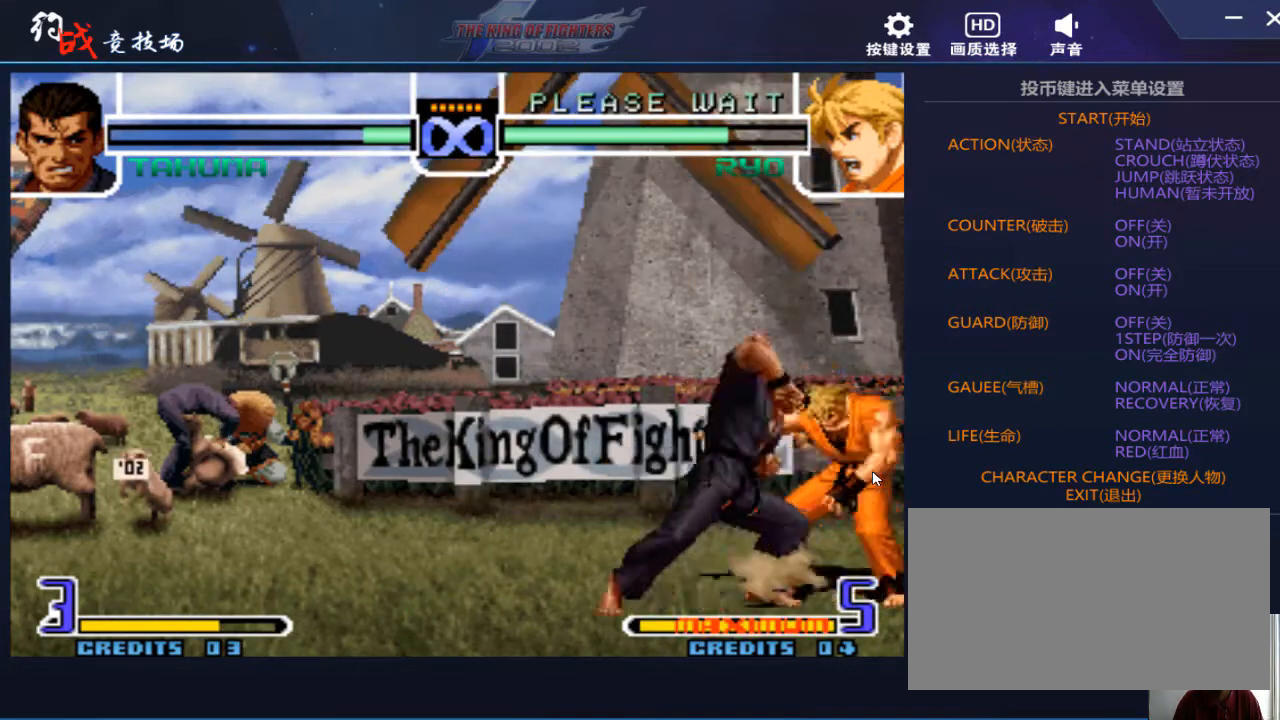
{"buttons": [], "left_stick": "center", "events": []}
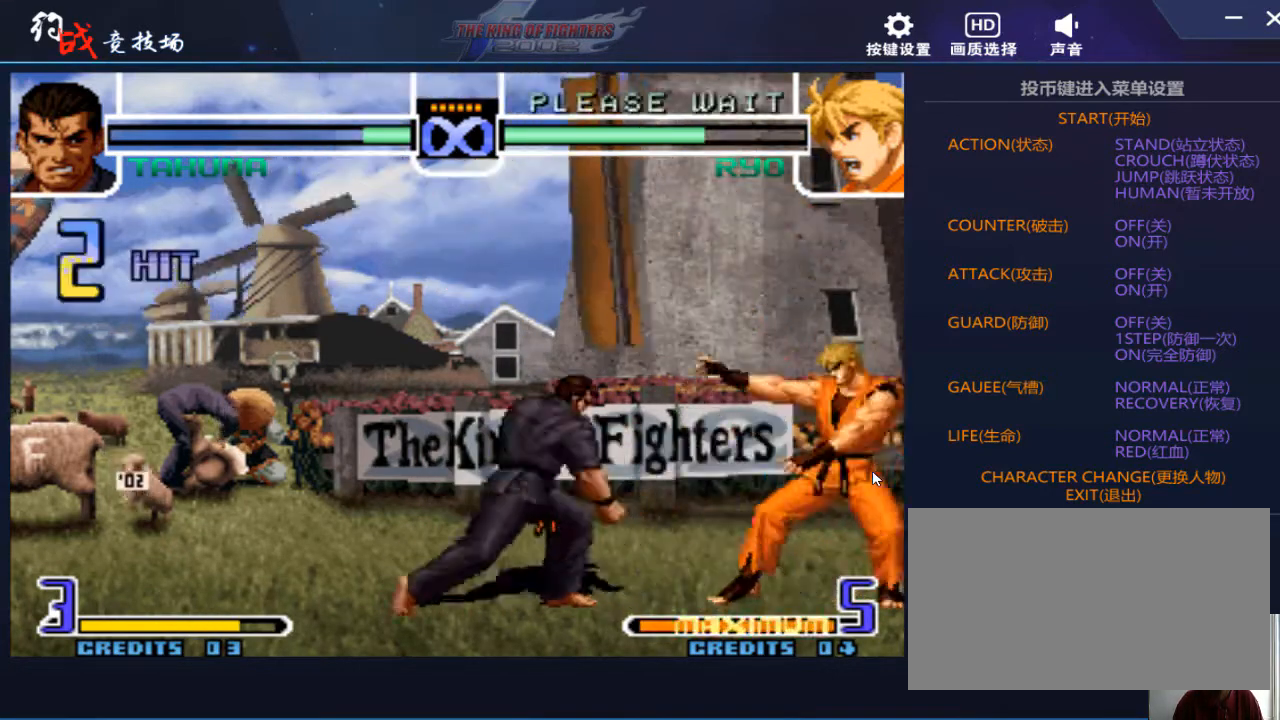
{"buttons": [], "left_stick": "right", "events": [[100, "left_stick", "right"], [167, "left_stick", "center"], [267, "left_stick", "right"]]}
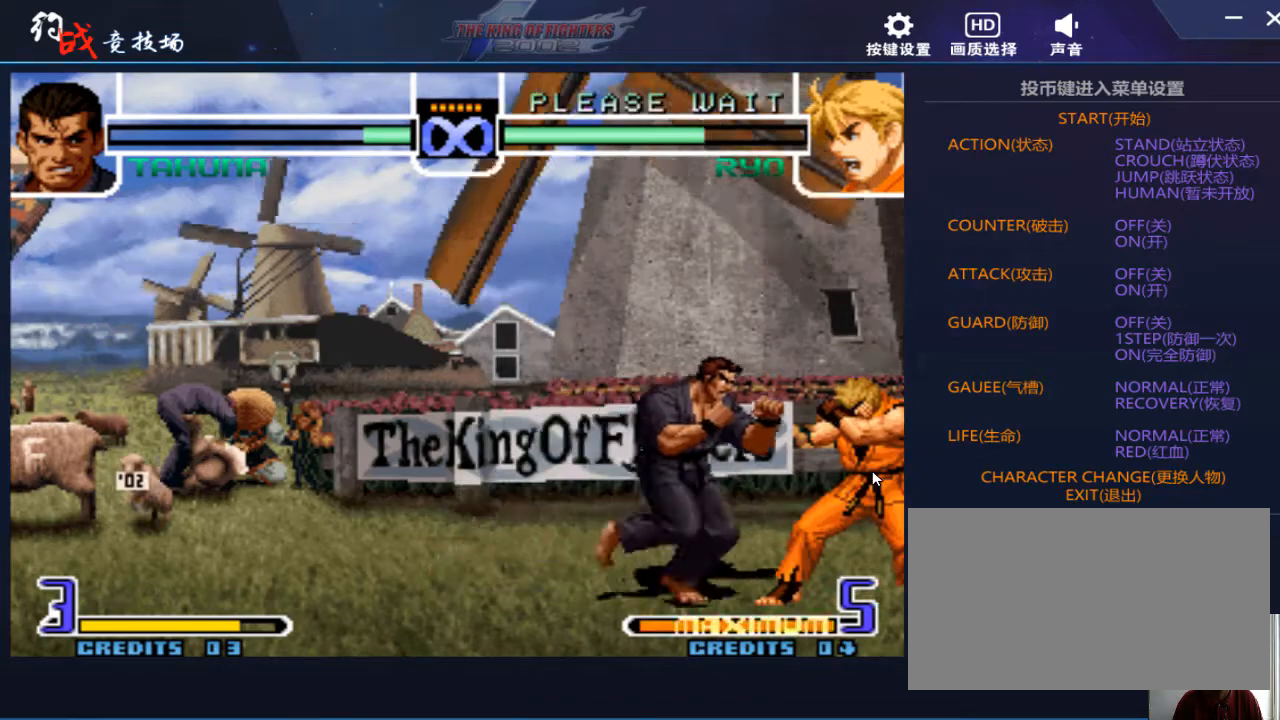
{"buttons": [], "left_stick": "left", "events": [[100, "left_stick", "center"], [233, "left_stick", "right"], [333, "left_stick", "down-left"], [433, "left_stick", "left"]]}
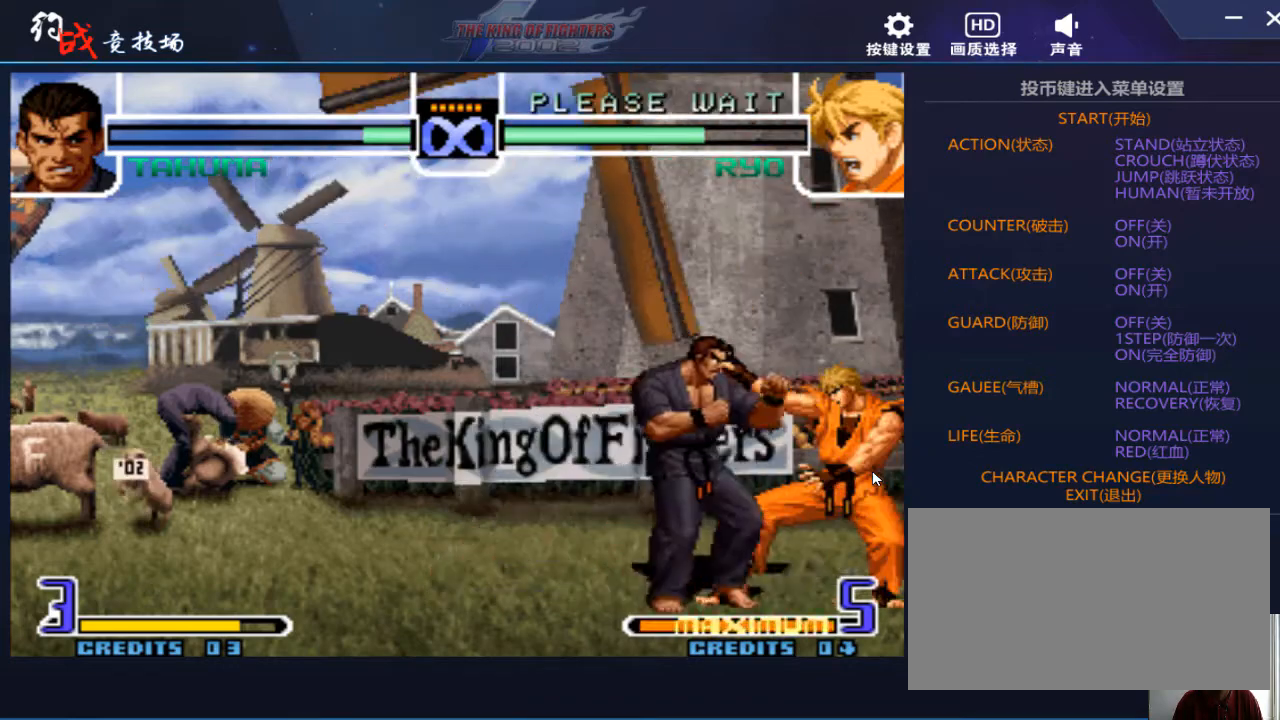
{"buttons": [], "left_stick": "right", "events": [[133, "left_stick", "center"], [333, "left_stick", "right"]]}
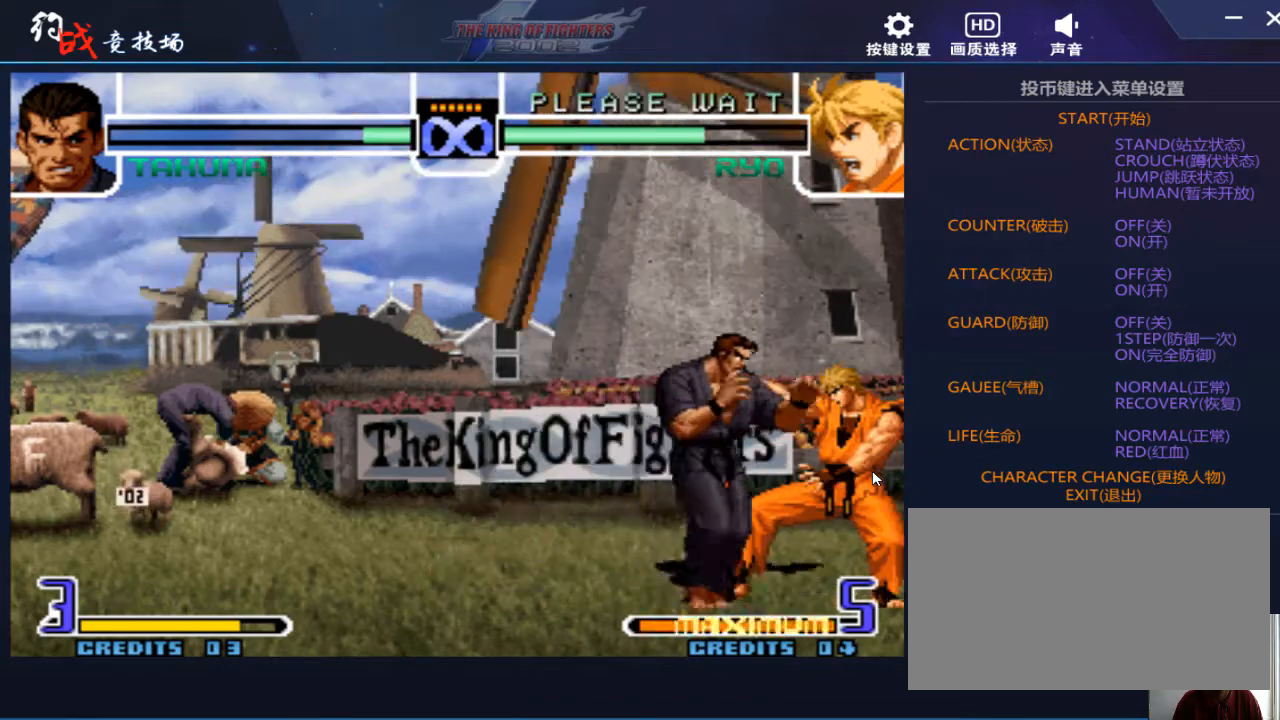
{"buttons": [], "left_stick": "center", "events": [[133, "left_stick", "down"], [233, "left_stick", "left"], [400, "left_stick", "center"]]}
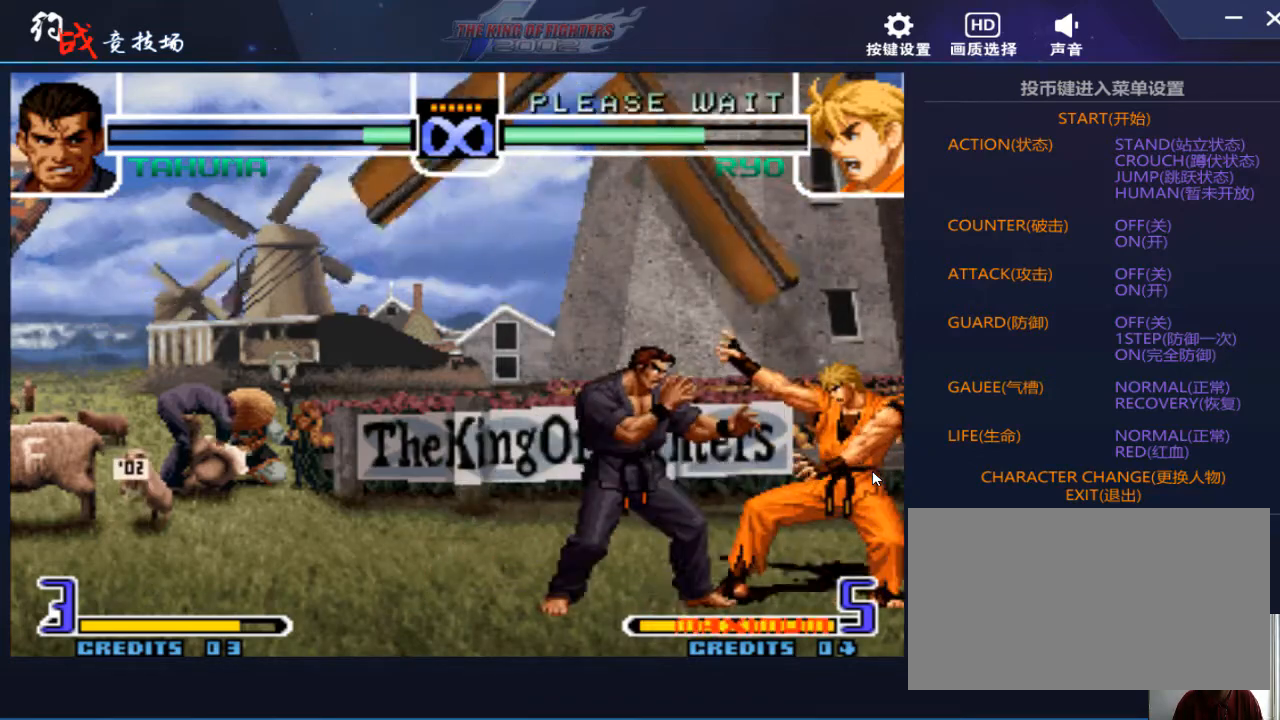
{"buttons": [], "left_stick": "left", "events": [[100, "left_stick", "right"], [300, "left_stick", "down-left"], [400, "left_stick", "left"]]}
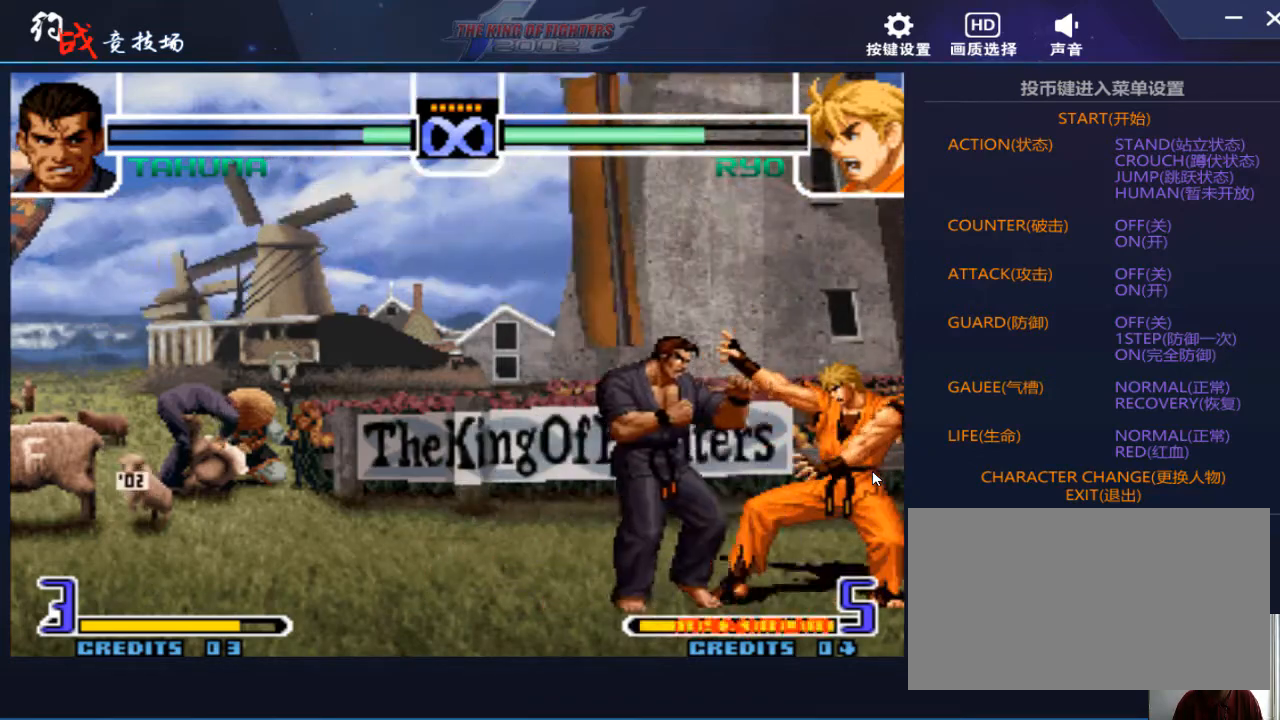
{"buttons": [], "left_stick": "right", "events": [[33, "left_stick", "center"], [200, "left_stick", "right"], [267, "left_stick", "center"], [333, "left_stick", "right"]]}
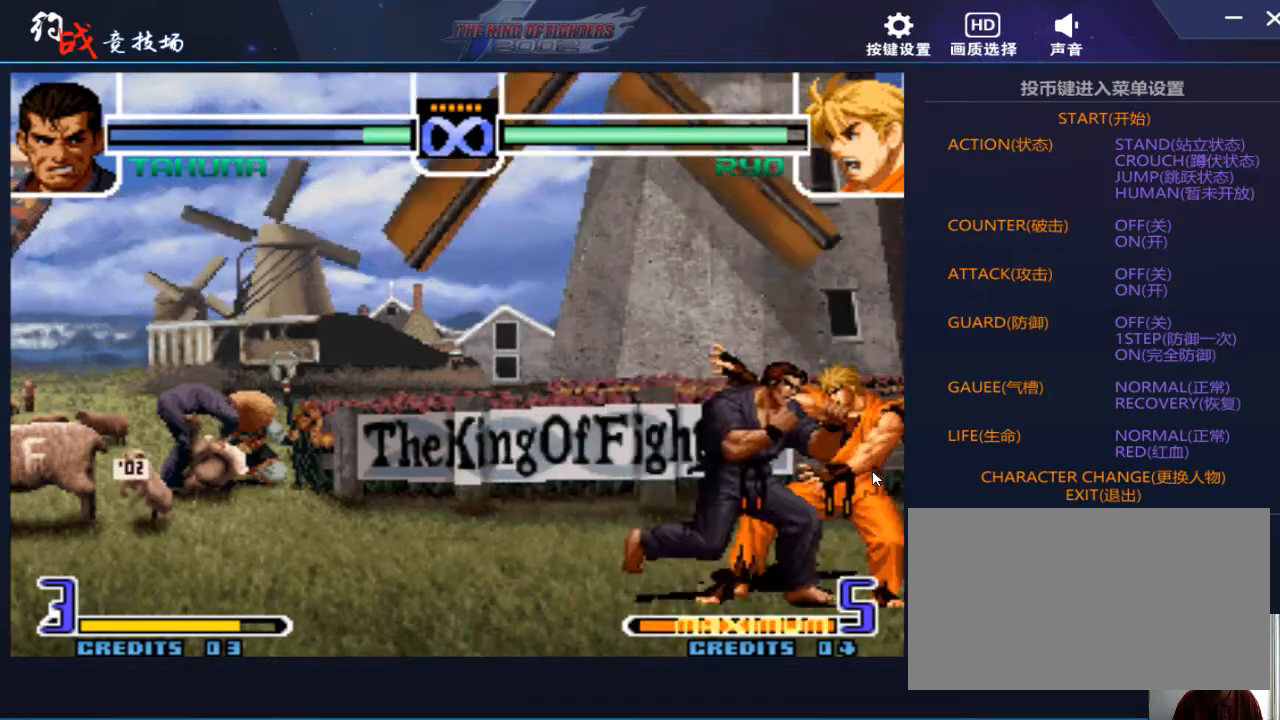
{"buttons": ["B"], "left_stick": "down-left", "events": [[33, "left_stick", "center"], [200, "left_stick", "down"], [400, "left_stick", "down-left"], [433, "B", "down"]]}
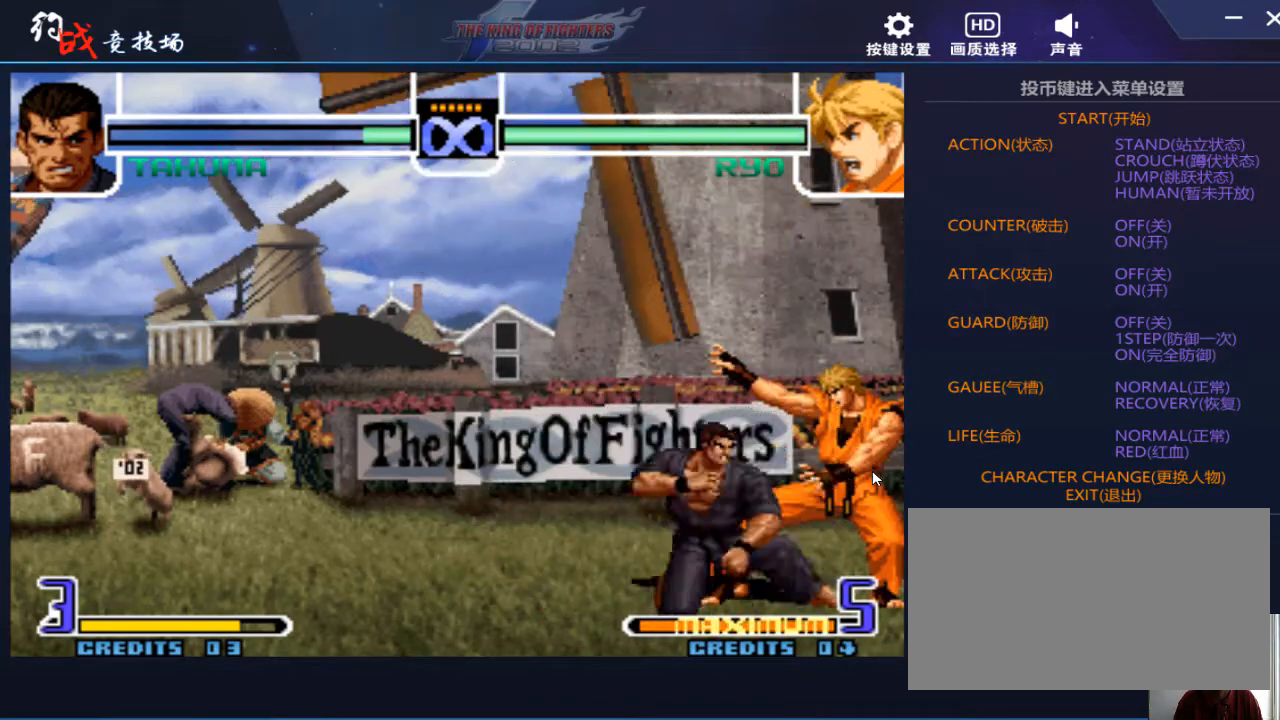
{"buttons": ["A"], "left_stick": "left", "events": [[67, "B", "up"], [100, "left_stick", "right"], [167, "B", "down"], [300, "B", "up"], [300, "left_stick", "down"], [400, "left_stick", "left"], [433, "A", "down"]]}
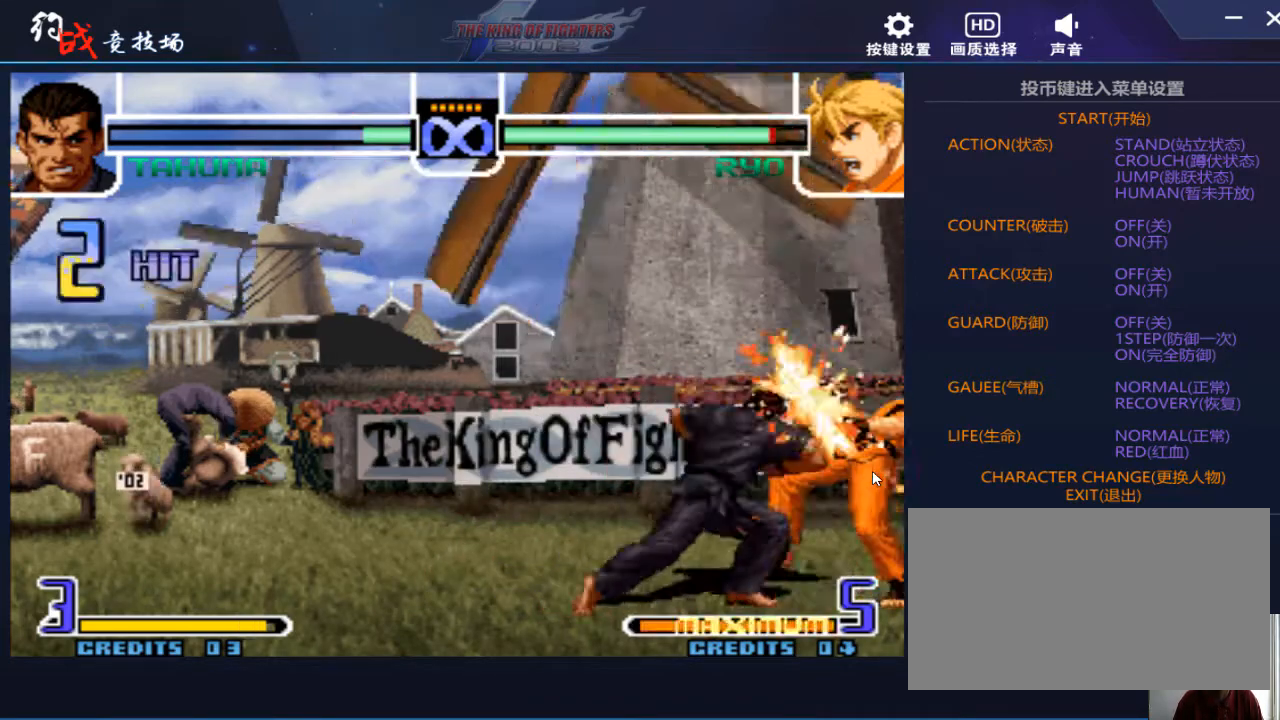
{"buttons": [], "left_stick": "center", "events": [[100, "A", "up"], [100, "left_stick", "center"]]}
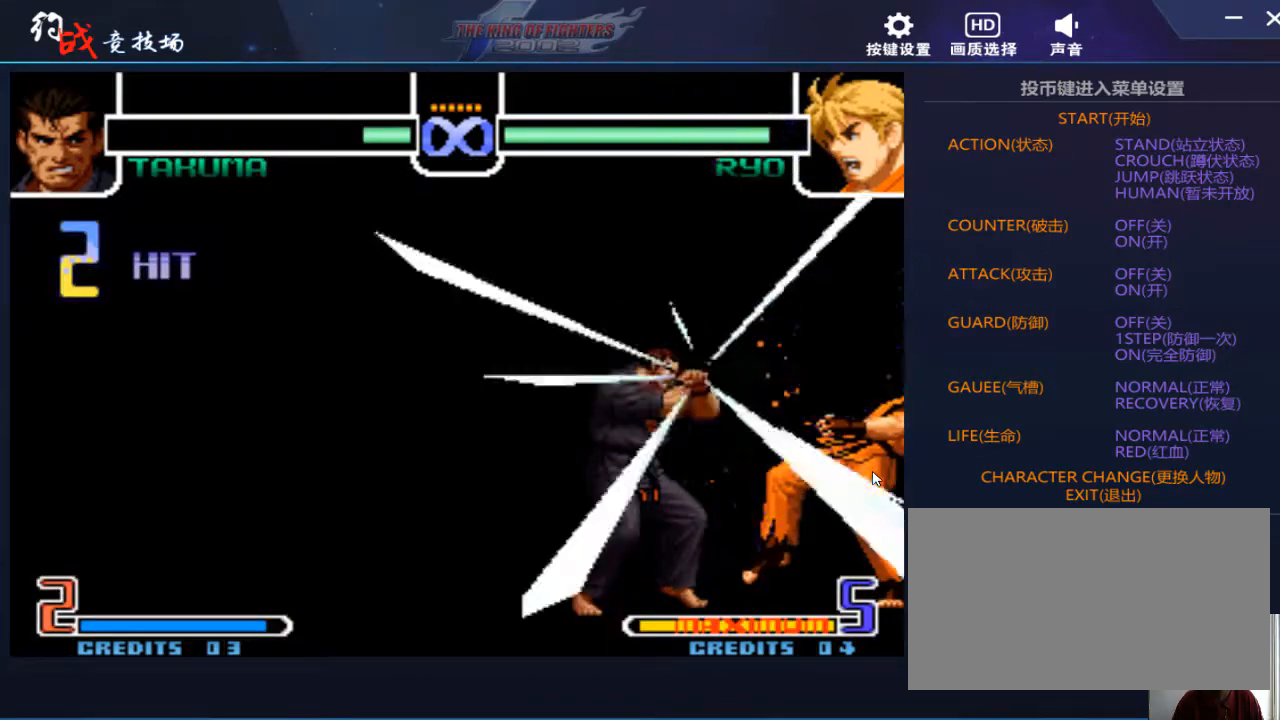
{"buttons": [], "left_stick": "center", "events": []}
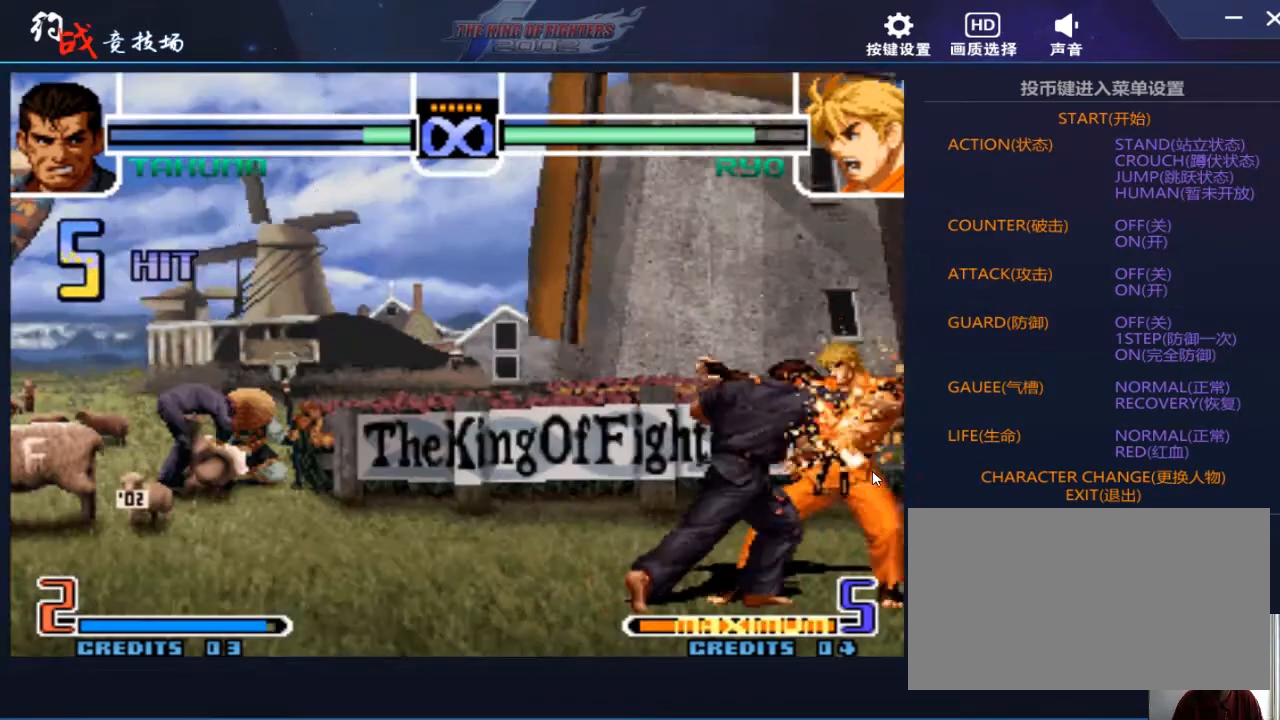
{"buttons": [], "left_stick": "center", "events": []}
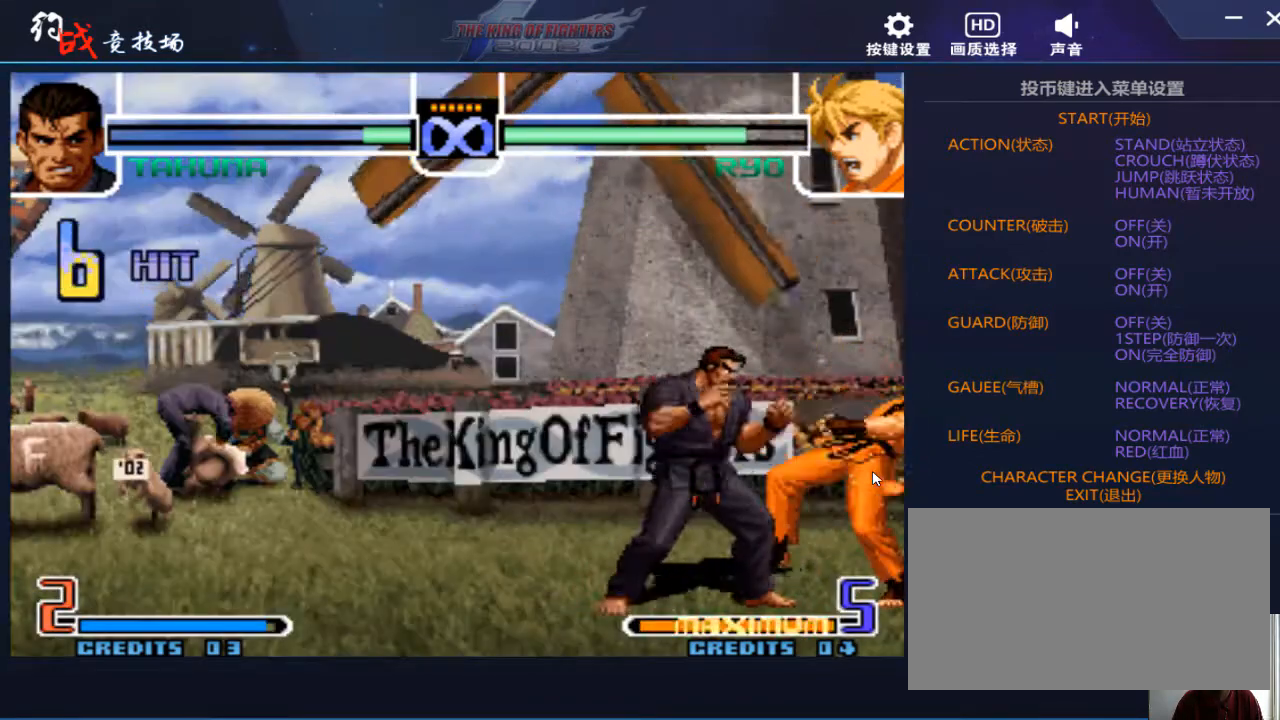
{"buttons": [], "left_stick": "center", "events": []}
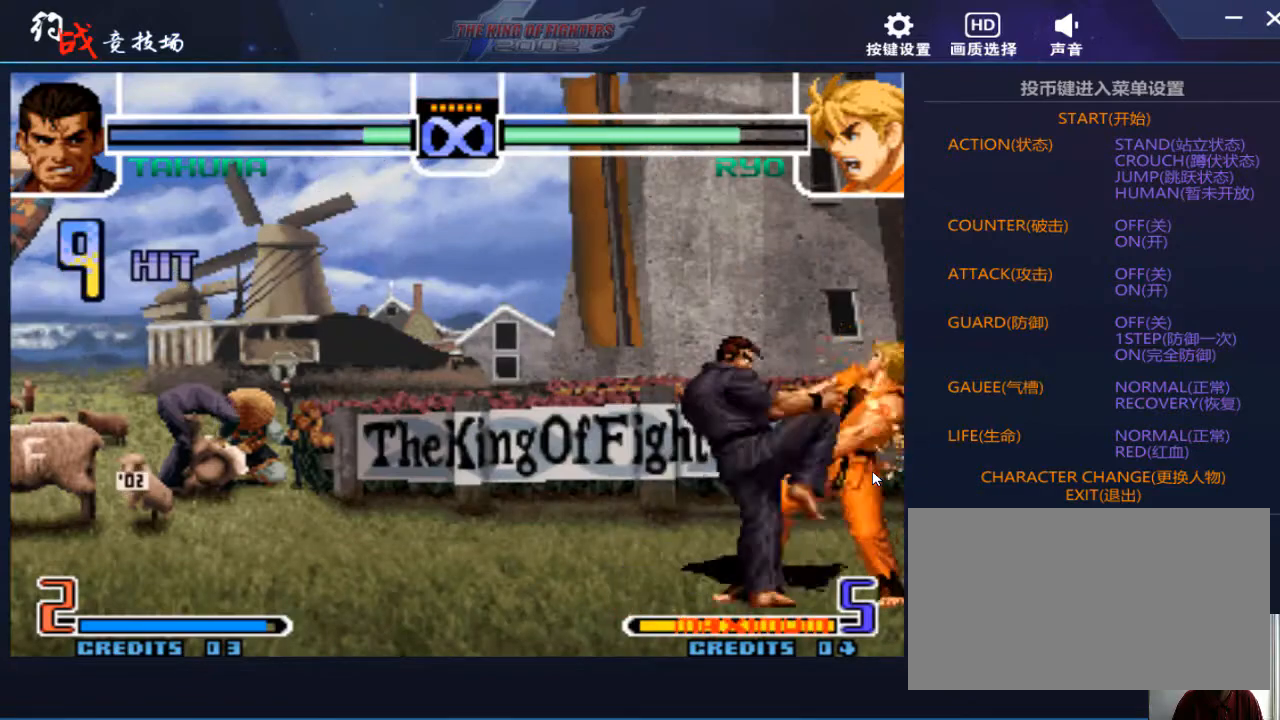
{"buttons": [], "left_stick": "center", "events": []}
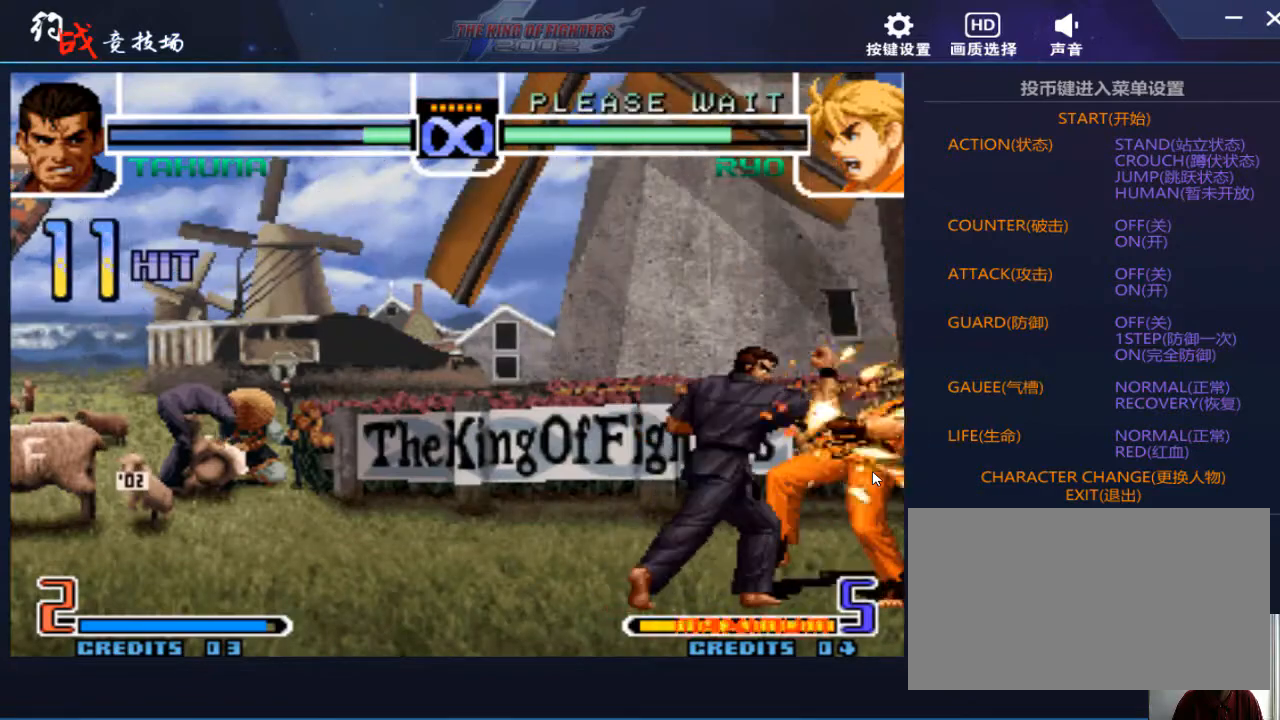
{"buttons": [], "left_stick": "center", "events": []}
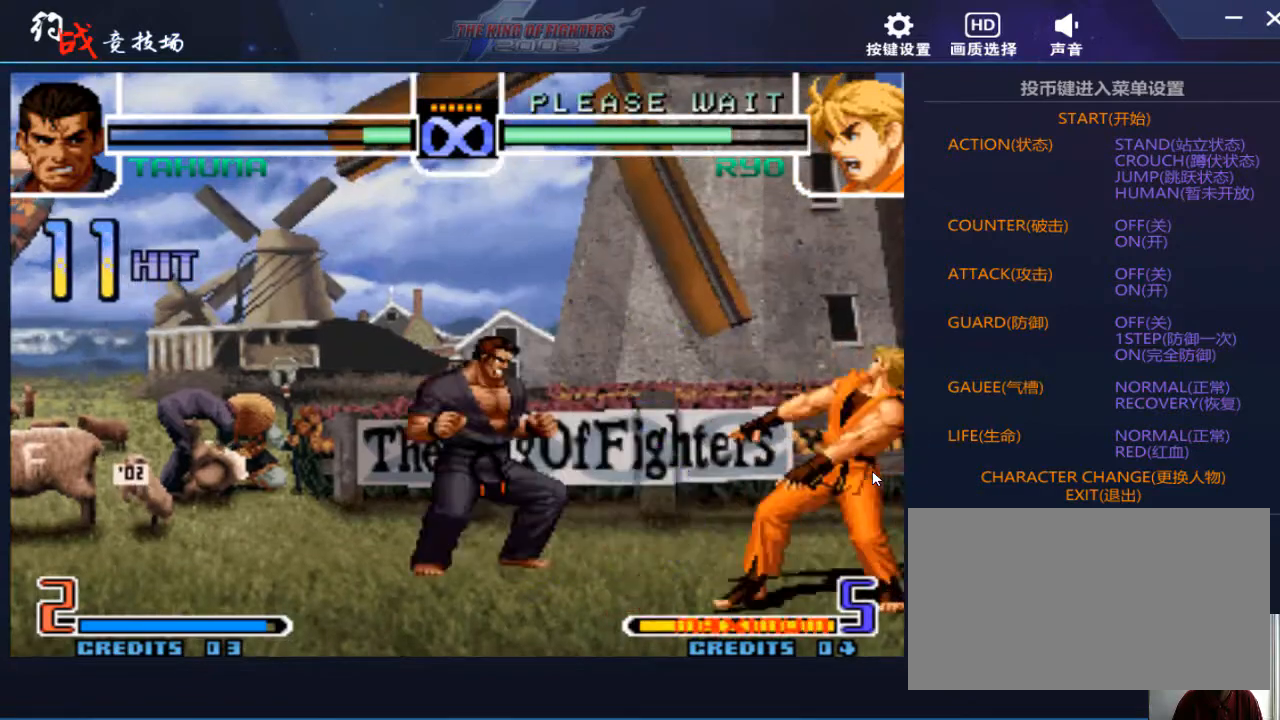
{"buttons": [], "left_stick": "center", "events": []}
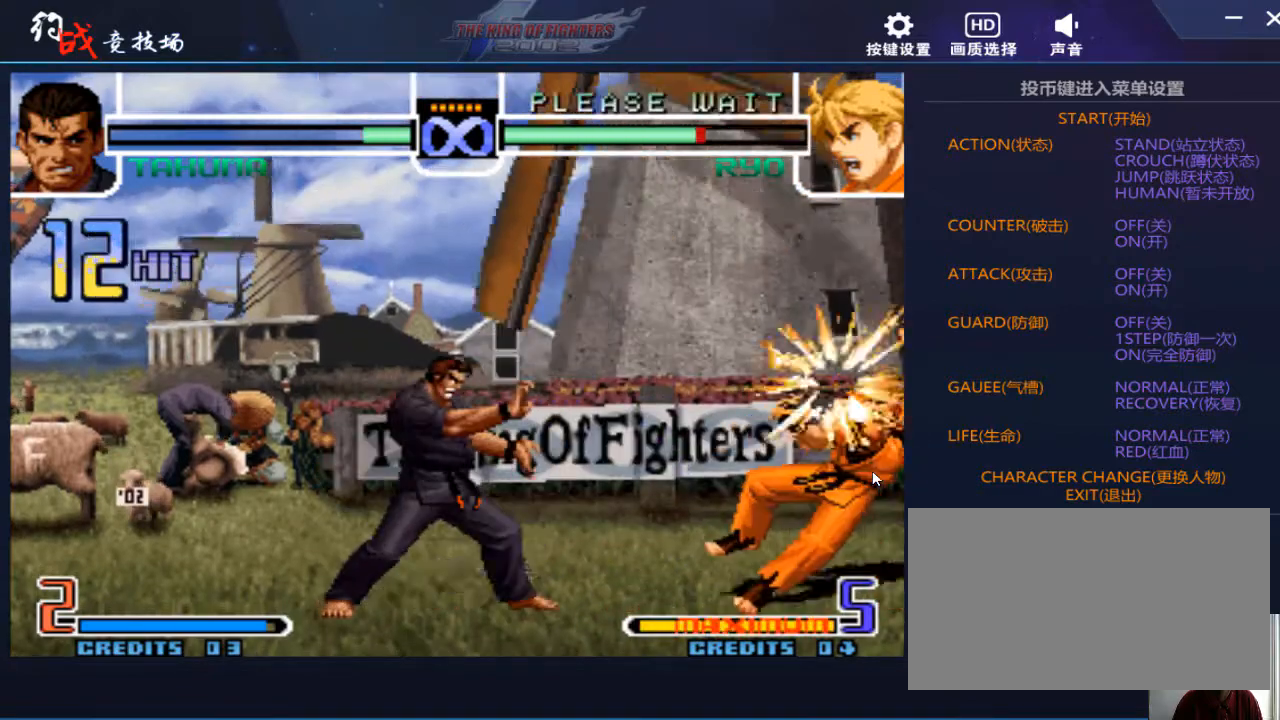
{"buttons": [], "left_stick": "center", "events": []}
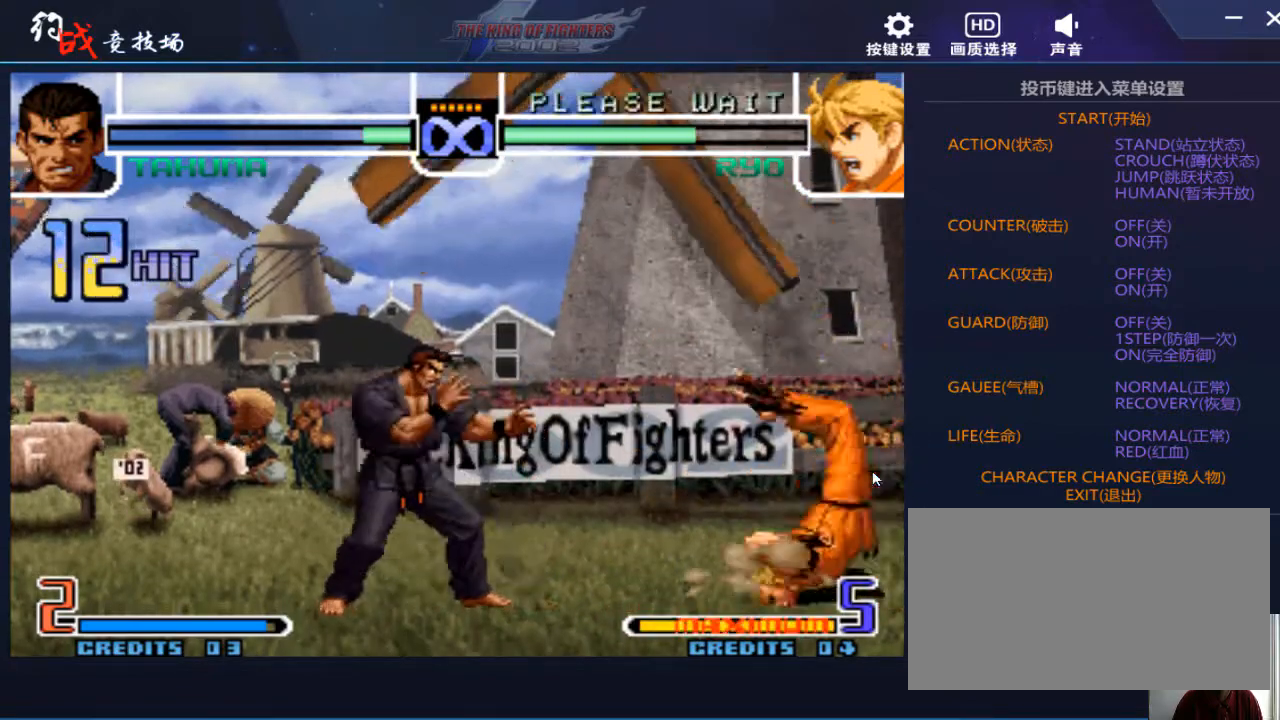
{"buttons": [], "left_stick": "center", "events": [[67, "left_stick", "down"], [133, "left_stick", "left"], [233, "left_stick", "center"], [333, "C", "down"], [333, "D", "down"], [400, "C", "up"], [400, "D", "up"]]}
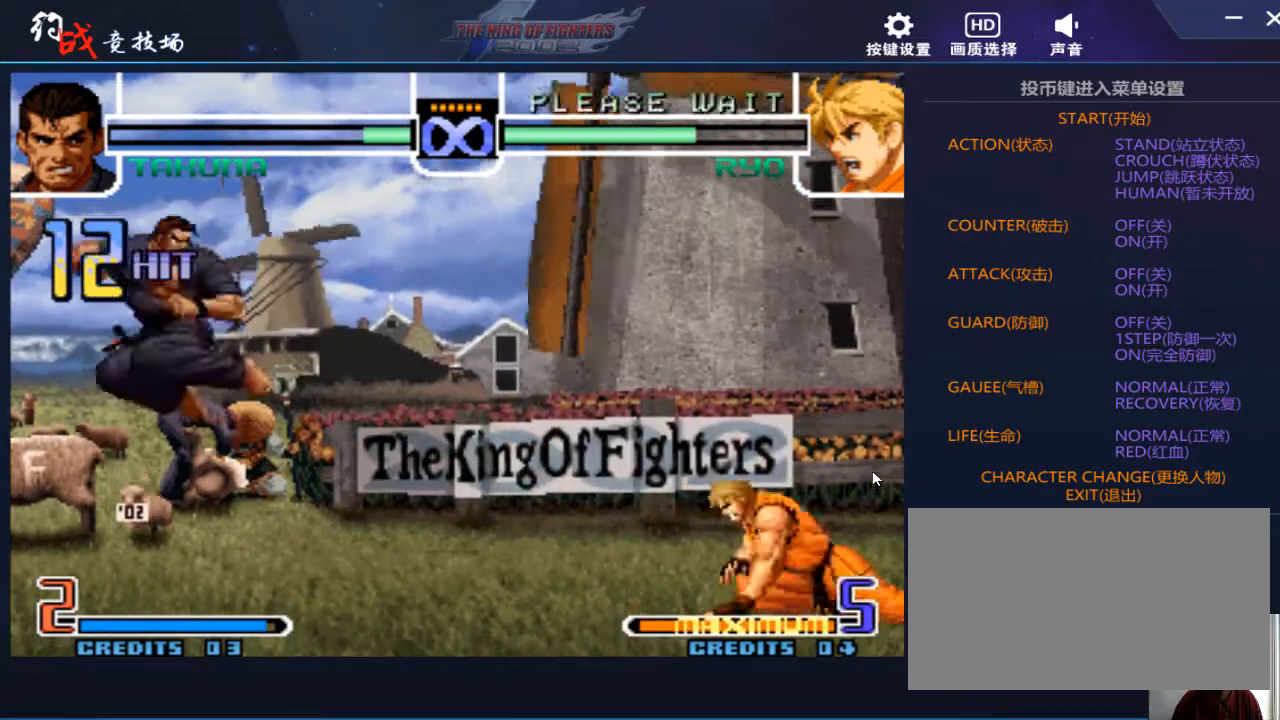
{"buttons": [], "left_stick": "right", "events": [[100, "left_stick", "right"], [200, "left_stick", "center"], [267, "left_stick", "right"]]}
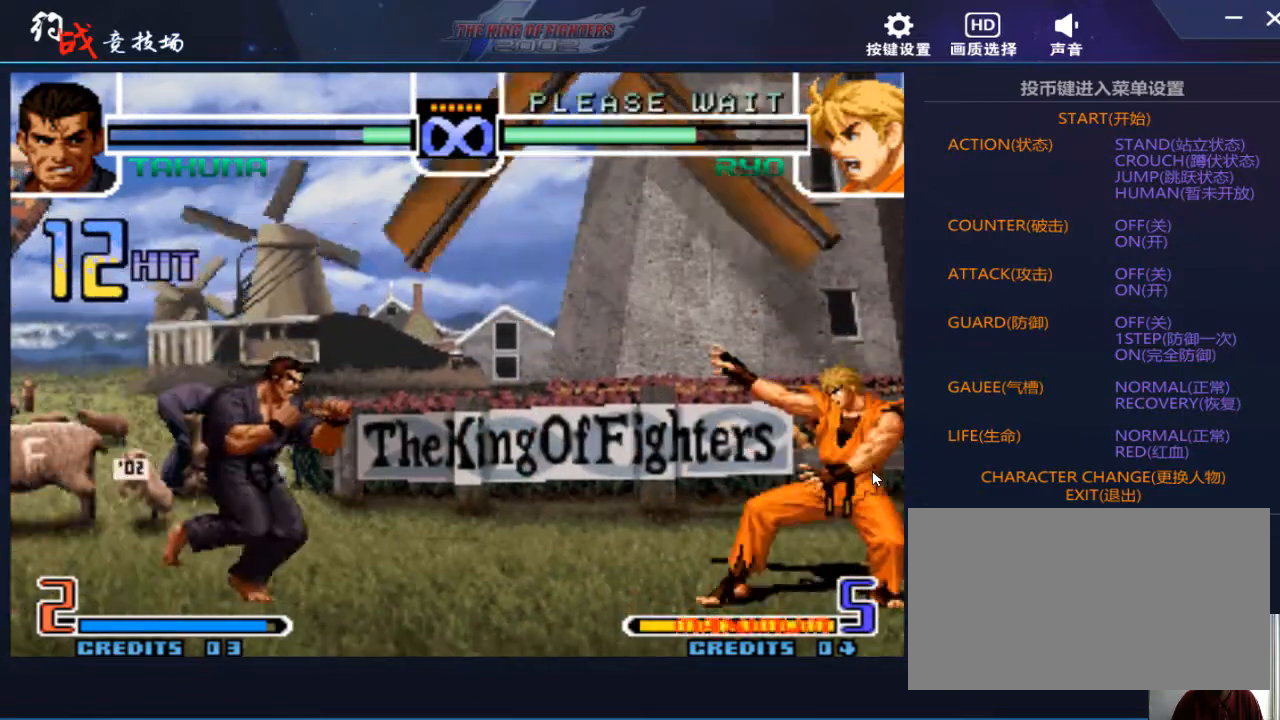
{"buttons": ["B"], "left_stick": "down", "events": [[200, "left_stick", "center"], [367, "left_stick", "down"], [500, "B", "down"]]}
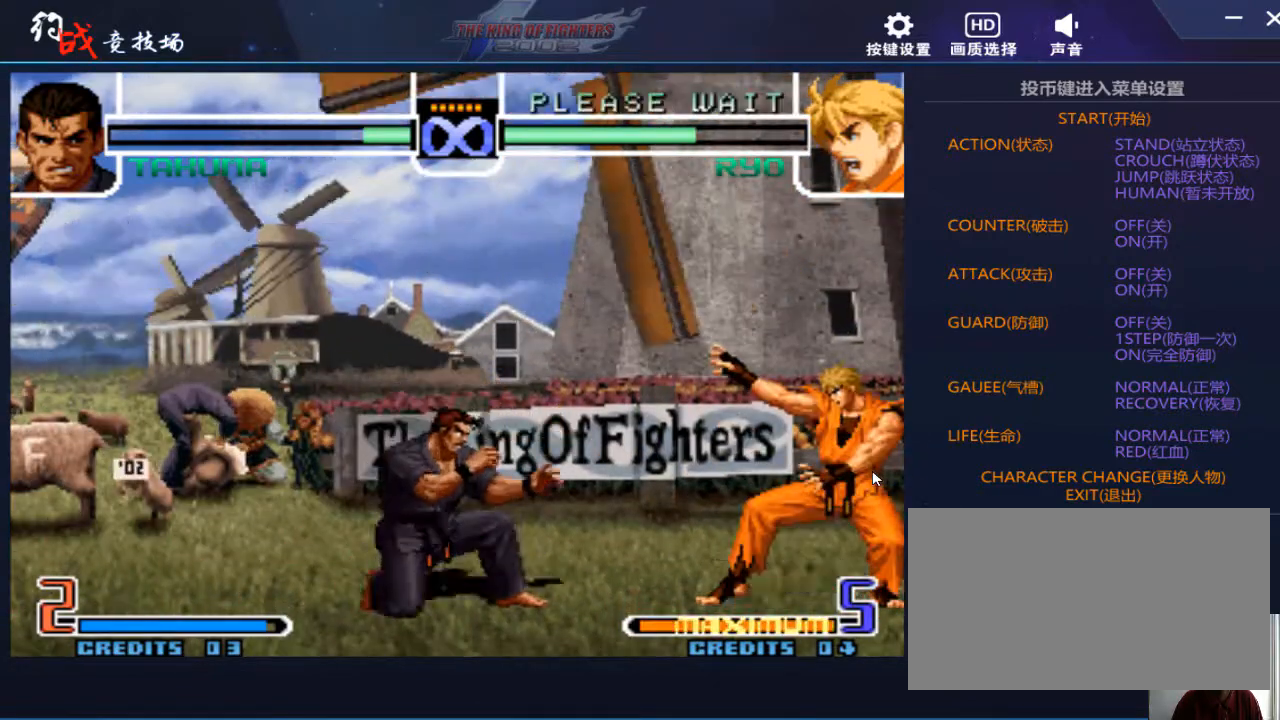
{"buttons": [], "left_stick": "center", "events": [[33, "B", "up"], [200, "left_stick", "down-left"], [267, "B", "down"], [333, "B", "up"], [467, "left_stick", "center"]]}
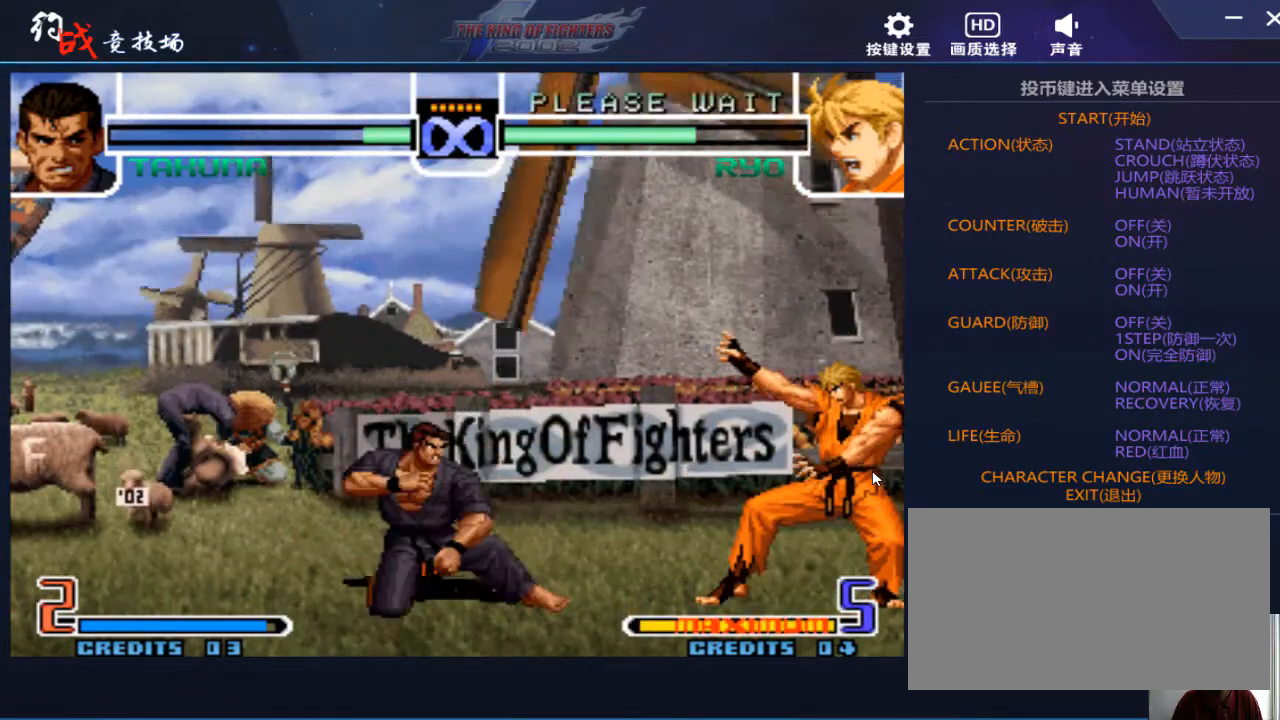
{"buttons": [], "left_stick": "center", "events": []}